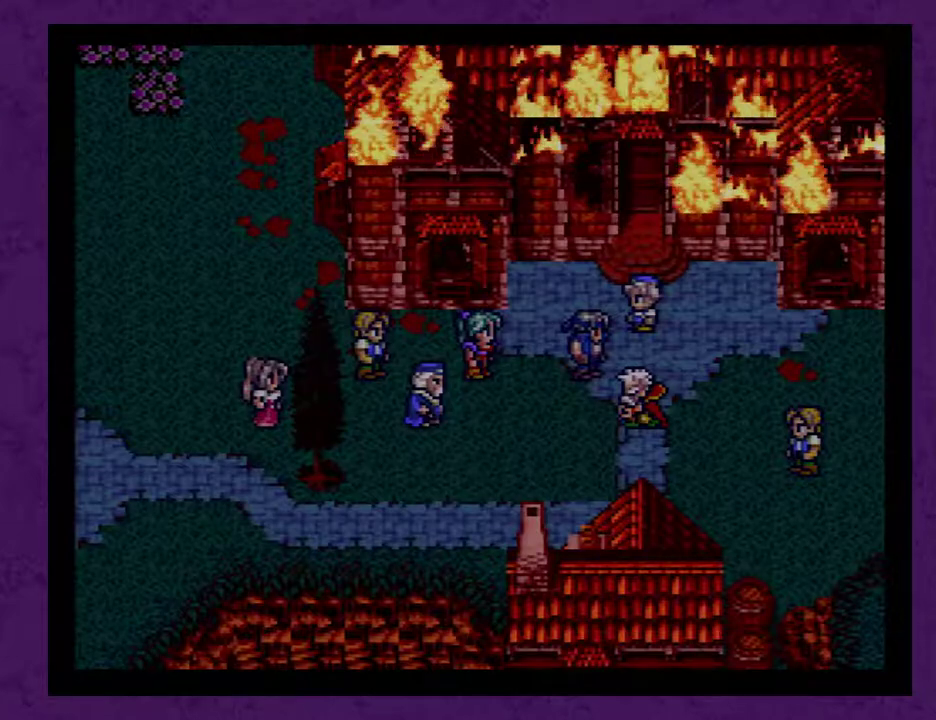
Gameplay with a controller (Nintendo layout); each line is a JSON object with the inputs held at the frame after it. "events" lists button and stick changes between this image and that frame as [ms after this image, input, new state], when the widget could be followed in between. Not read: L3 R3.
{"buttons": [], "events": [[17, "A", "up"], [83, "A", "down"], [167, "A", "up"], [267, "A", "down"], [333, "A", "up"], [417, "A", "down"], [483, "A", "up"]]}
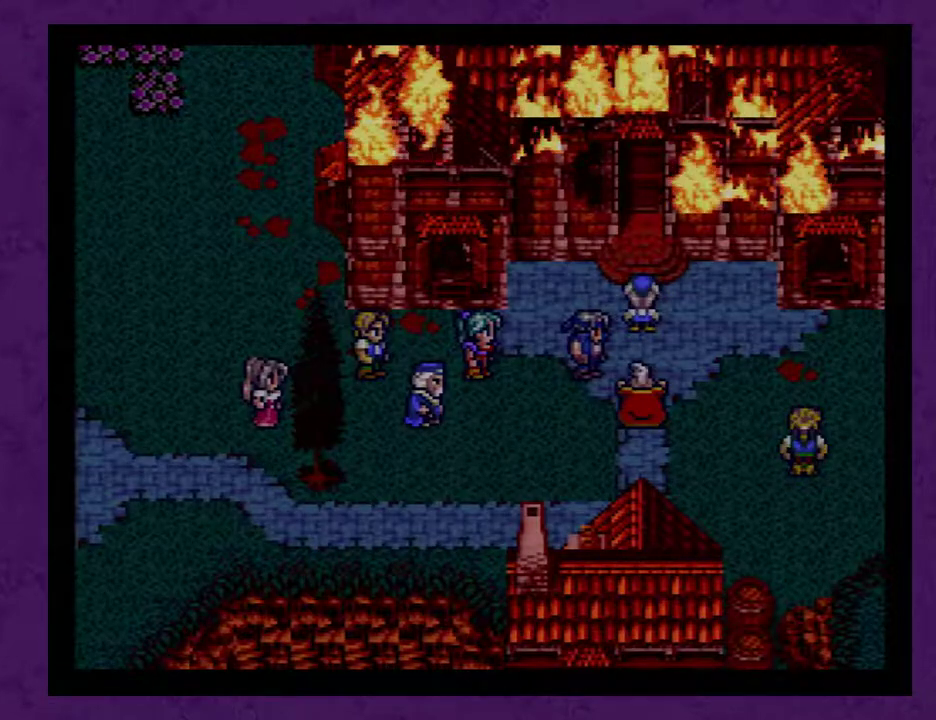
{"buttons": ["A"], "events": [[50, "A", "down"], [133, "A", "up"], [233, "A", "down"], [317, "A", "up"], [417, "A", "down"]]}
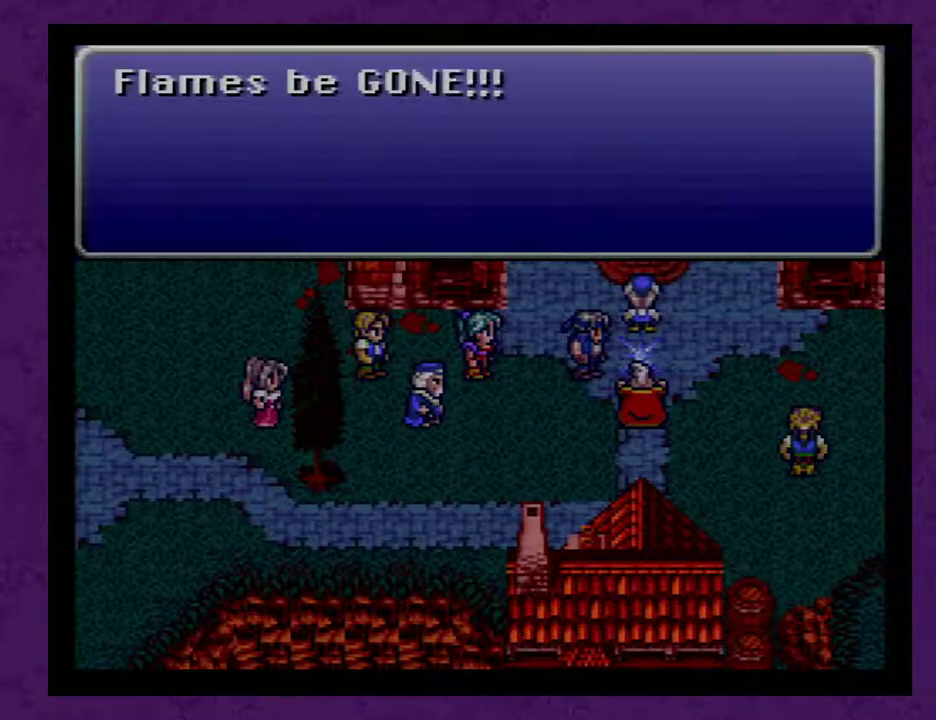
{"buttons": [], "events": [[17, "A", "up"], [67, "A", "down"], [167, "A", "up"], [233, "A", "down"], [317, "A", "up"], [417, "A", "down"], [483, "A", "up"]]}
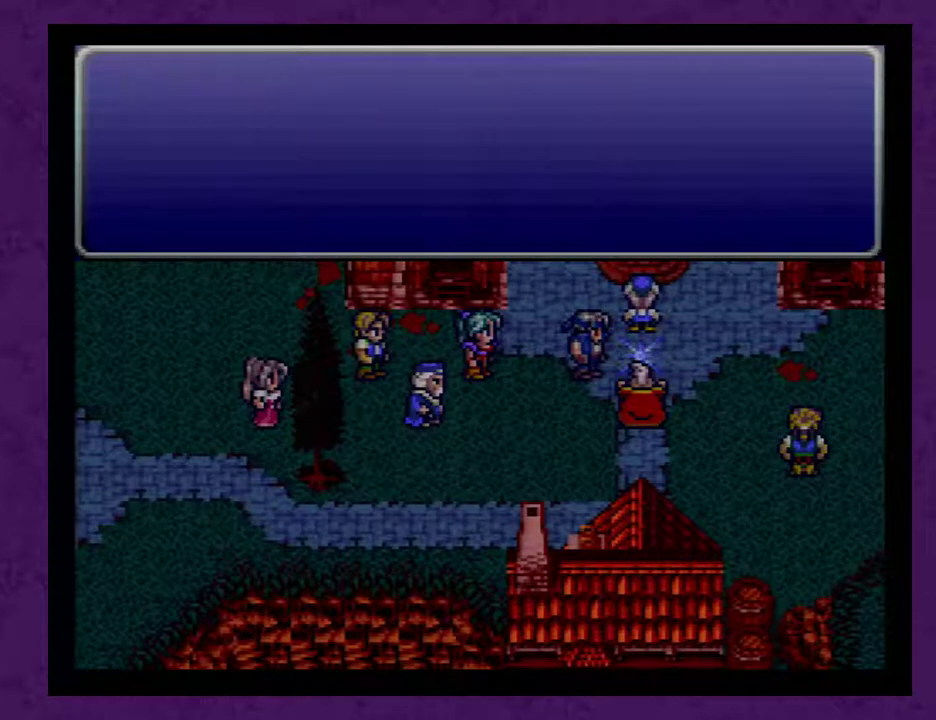
{"buttons": ["A"], "events": [[233, "A", "down"], [317, "A", "up"], [417, "A", "down"]]}
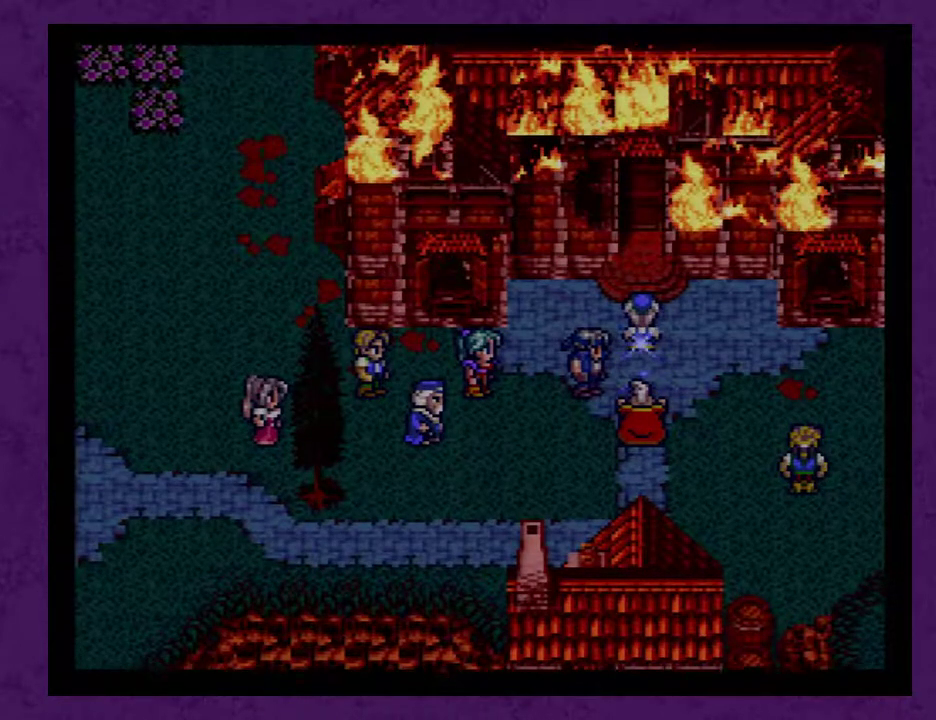
{"buttons": ["A"], "events": [[17, "A", "up"], [67, "A", "down"], [200, "A", "up"], [300, "A", "down"], [383, "A", "up"], [483, "A", "down"]]}
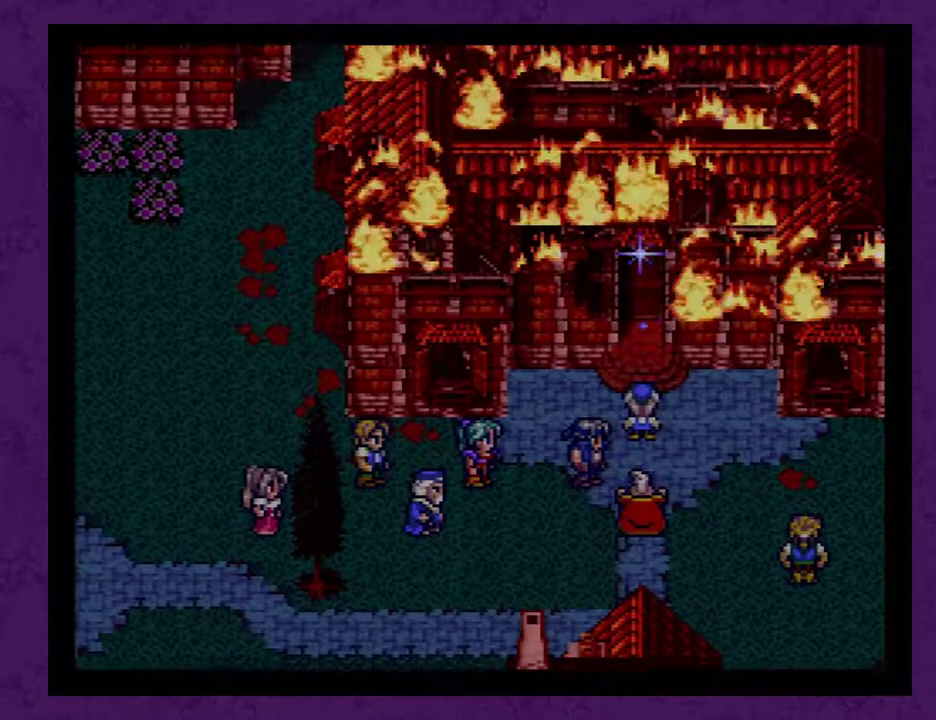
{"buttons": ["A"], "events": [[50, "A", "up"], [133, "A", "down"], [233, "A", "up"], [317, "A", "down"], [417, "A", "up"], [483, "A", "down"]]}
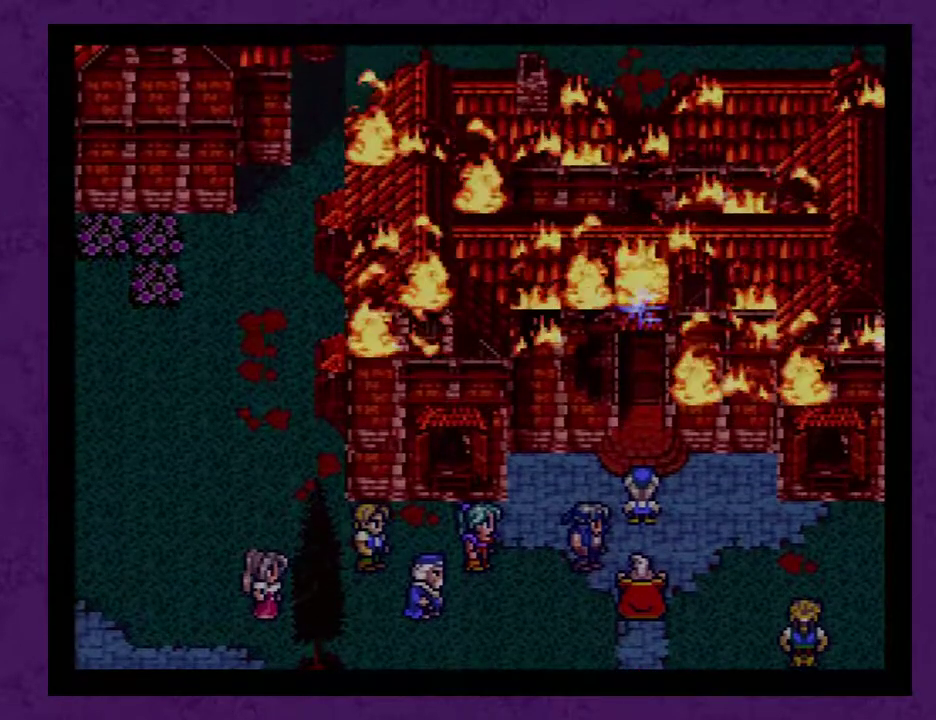
{"buttons": [], "events": [[67, "A", "up"], [133, "A", "down"], [233, "A", "up"], [300, "A", "down"], [383, "A", "up"]]}
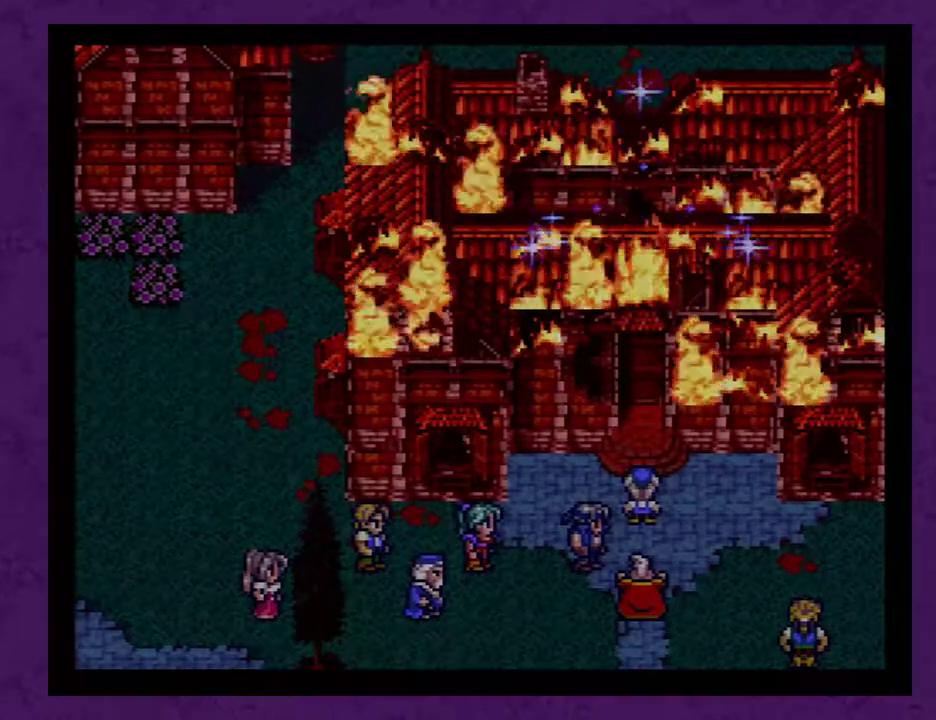
{"buttons": [], "events": [[17, "A", "down"], [100, "A", "up"], [200, "A", "down"], [283, "A", "up"], [350, "A", "down"], [450, "A", "up"]]}
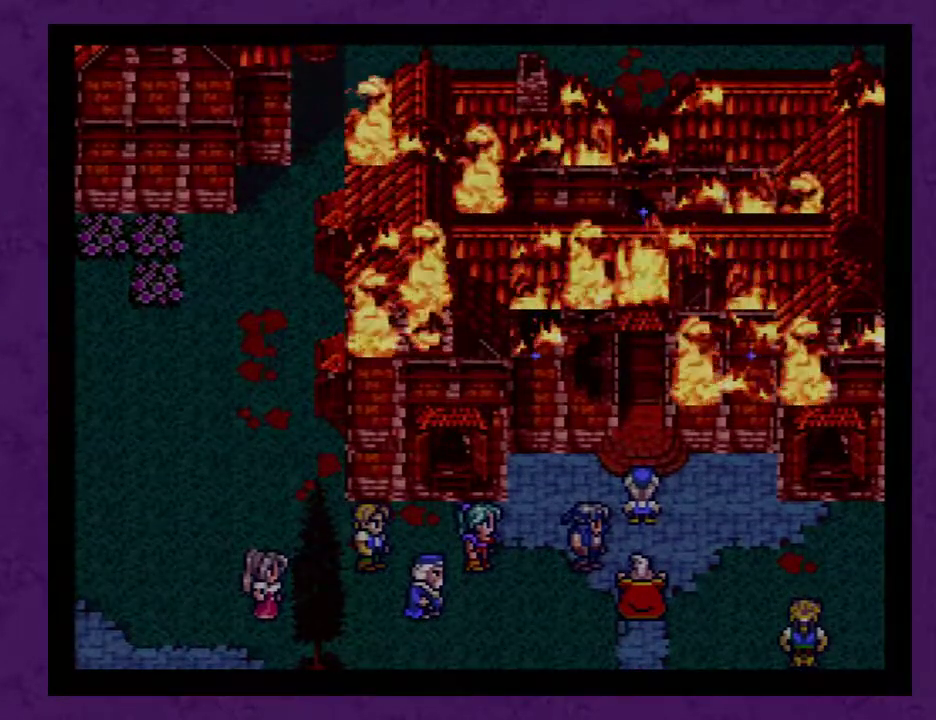
{"buttons": ["A"], "events": [[33, "A", "down"], [133, "A", "up"], [233, "A", "down"], [283, "A", "up"], [350, "A", "down"], [450, "A", "up"], [500, "A", "down"]]}
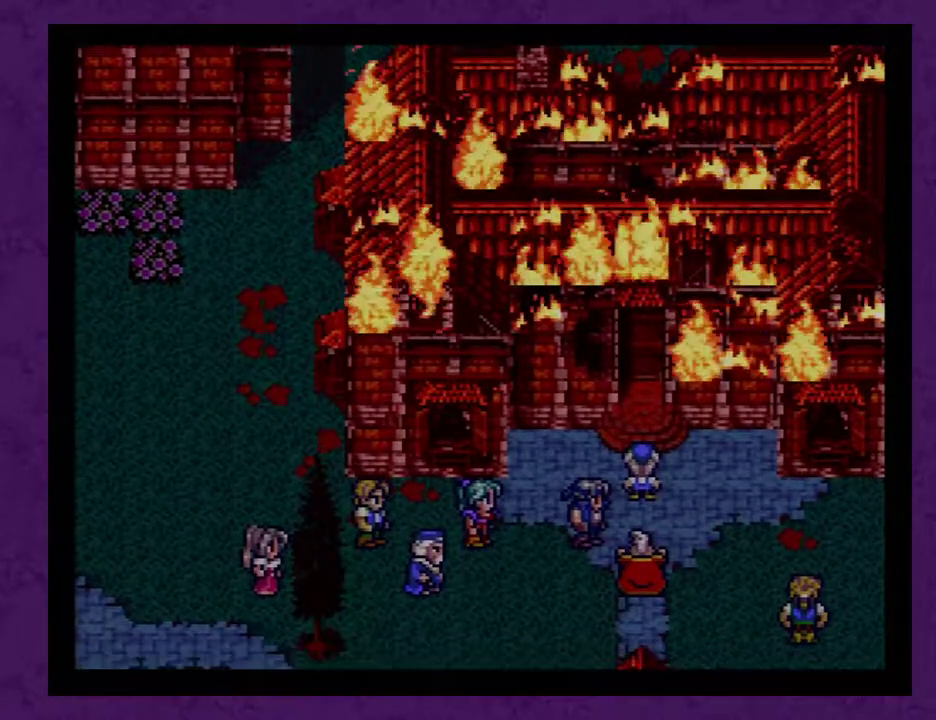
{"buttons": [], "events": [[100, "A", "up"], [200, "A", "down"], [283, "A", "up"], [383, "A", "down"], [483, "A", "up"]]}
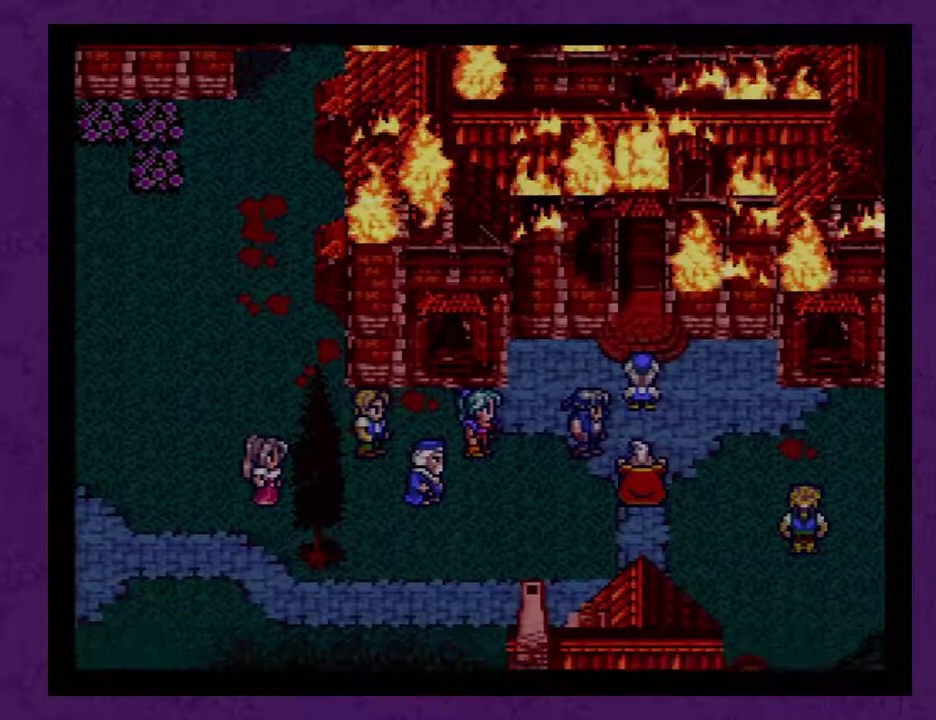
{"buttons": [], "events": [[33, "A", "down"], [167, "A", "up"], [217, "A", "down"], [317, "A", "up"], [417, "A", "down"], [467, "A", "up"]]}
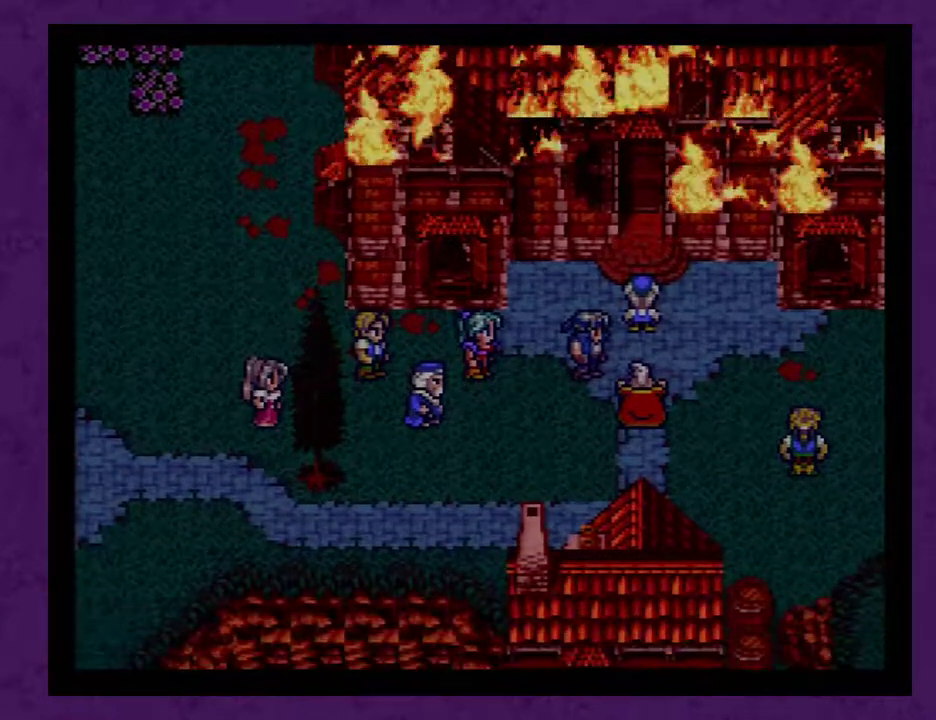
{"buttons": [], "events": [[67, "A", "down"], [167, "A", "up"], [250, "A", "down"], [317, "A", "up"]]}
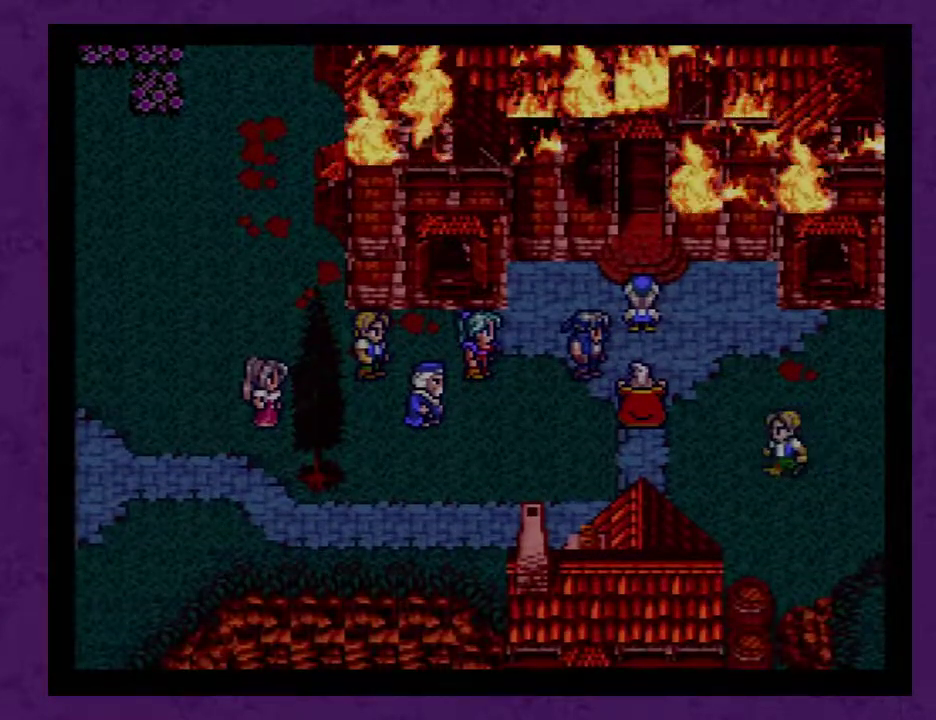
{"buttons": [], "events": [[67, "A", "down"], [150, "A", "up"], [217, "A", "down"], [317, "A", "up"], [400, "A", "down"], [500, "A", "up"]]}
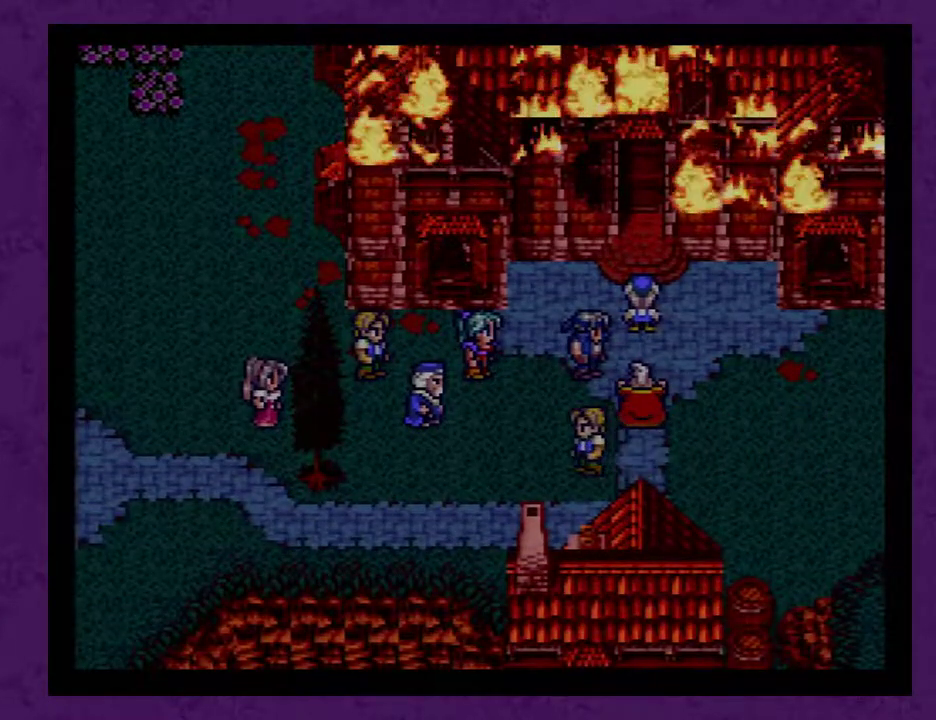
{"buttons": [], "events": [[400, "A", "down"], [467, "A", "up"]]}
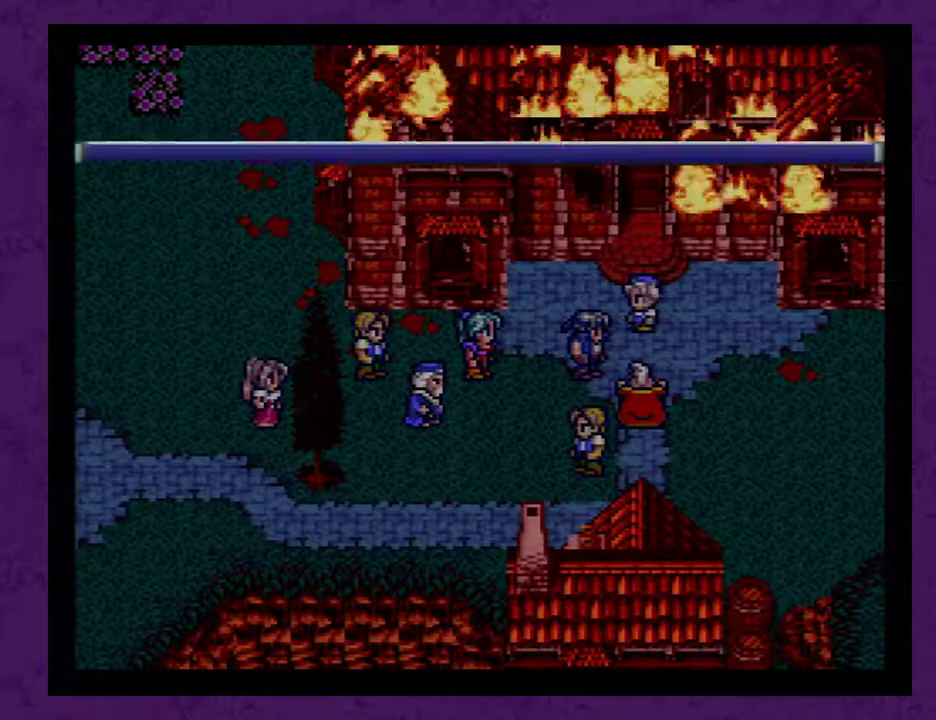
{"buttons": ["A"], "events": [[183, "A", "down"], [233, "A", "up"], [300, "A", "down"], [400, "A", "up"], [450, "A", "down"]]}
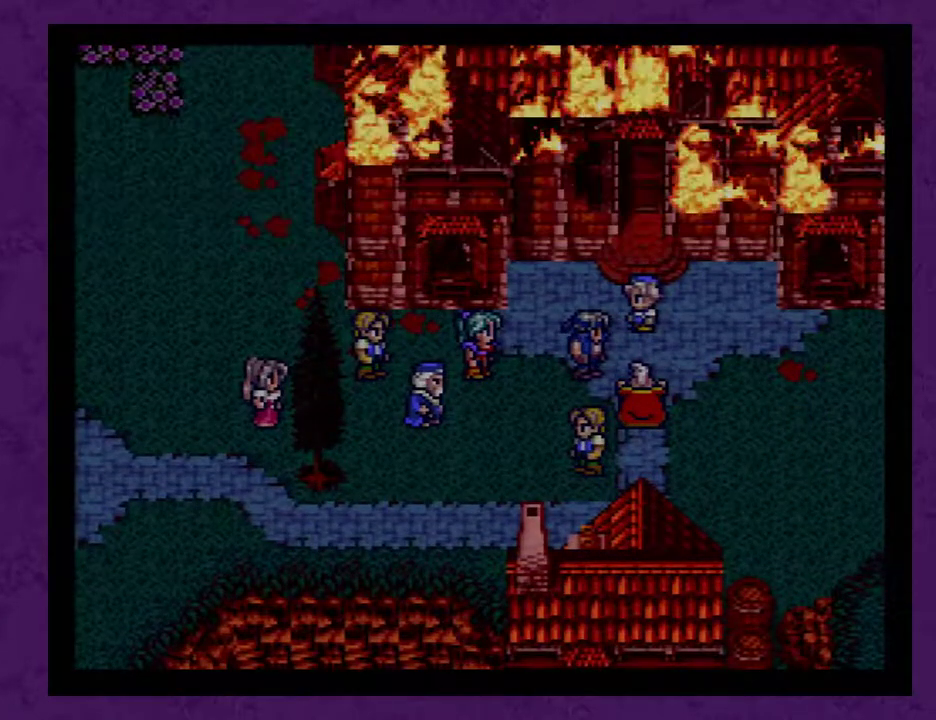
{"buttons": ["A"], "events": [[50, "A", "up"], [133, "A", "down"], [200, "A", "up"], [267, "A", "down"], [350, "A", "up"], [417, "A", "down"]]}
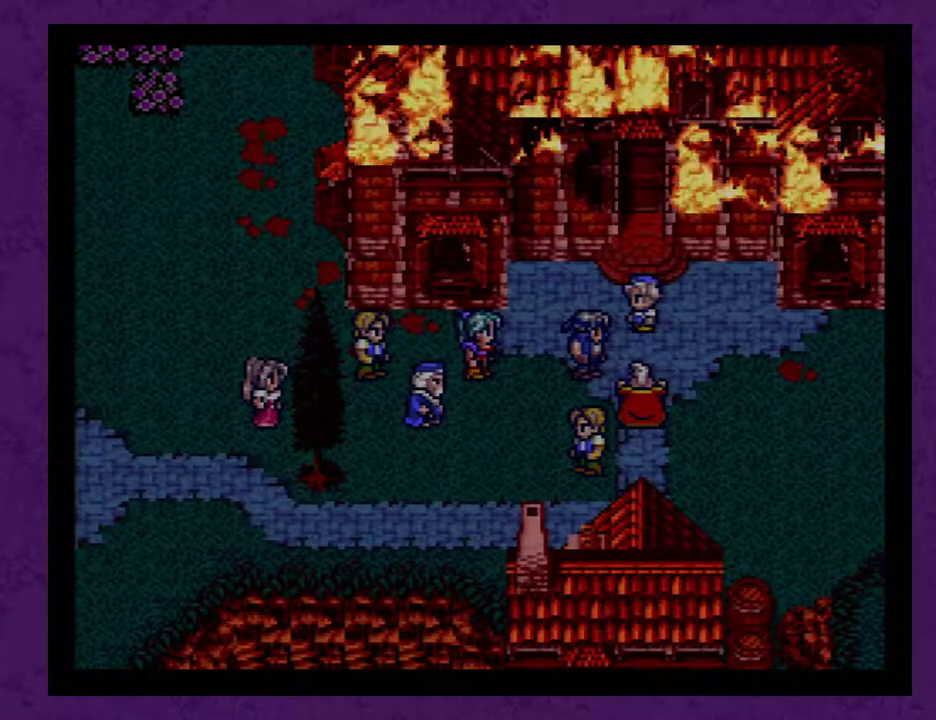
{"buttons": [], "events": [[33, "A", "up"], [100, "A", "down"], [167, "A", "up"], [283, "A", "down"], [350, "A", "up"], [417, "A", "down"], [500, "A", "up"]]}
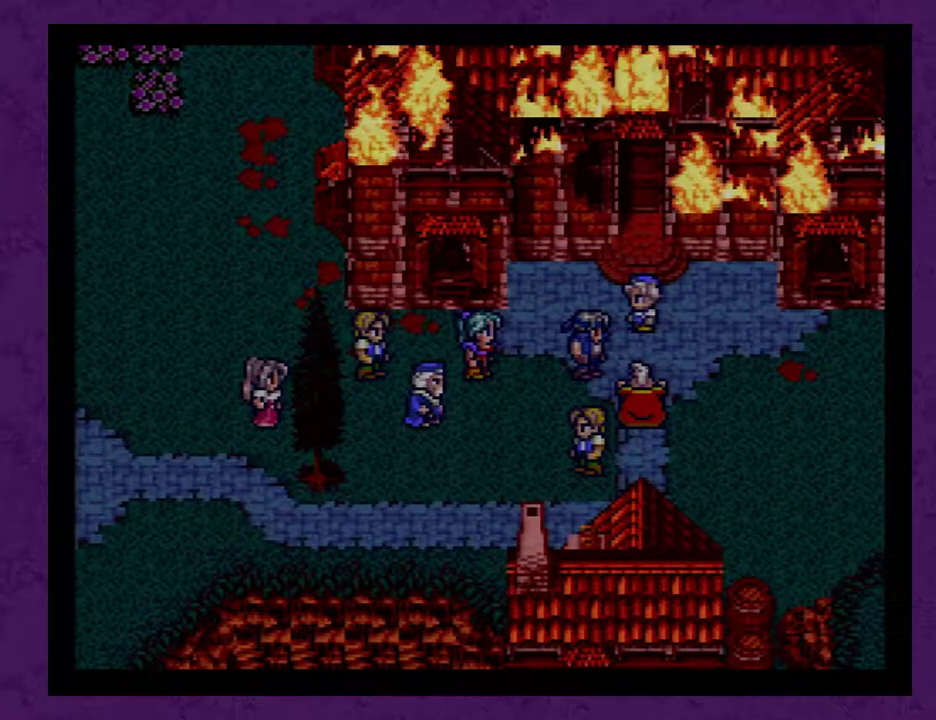
{"buttons": [], "events": [[67, "A", "down"], [133, "A", "up"], [250, "A", "down"], [317, "A", "up"], [400, "A", "down"], [467, "A", "up"]]}
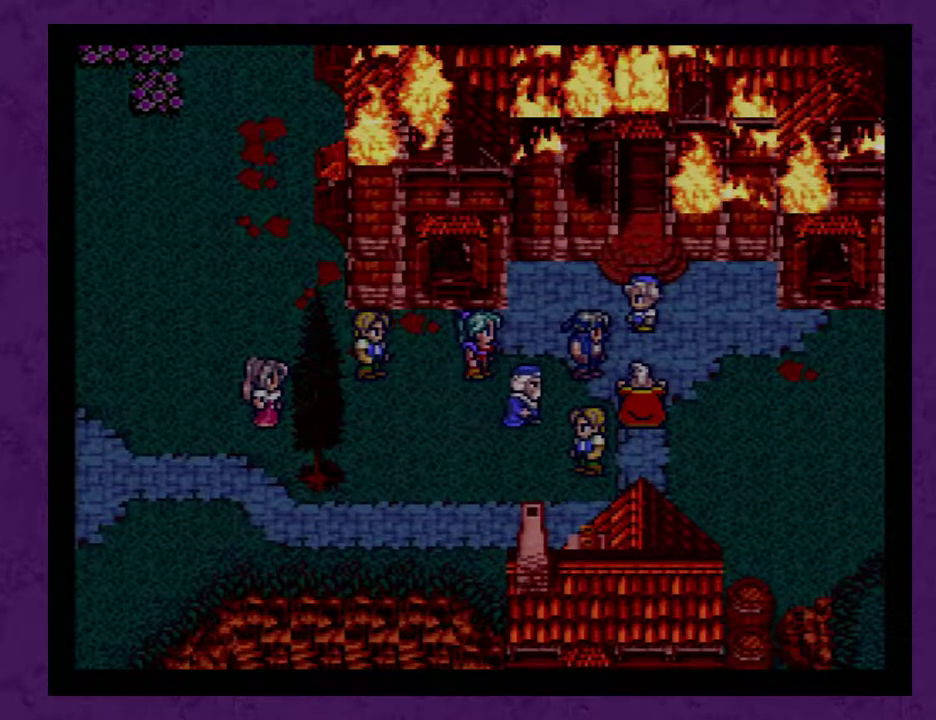
{"buttons": ["A"], "events": [[50, "A", "down"], [183, "A", "up"], [250, "A", "down"], [333, "A", "up"], [433, "A", "down"]]}
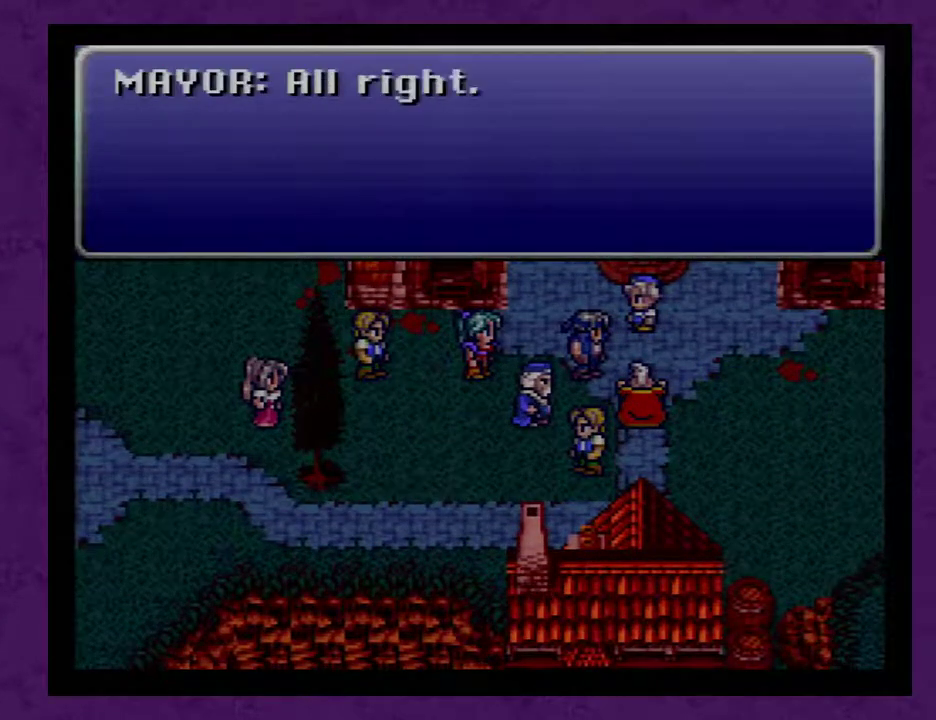
{"buttons": ["A"], "events": [[50, "A", "up"], [117, "A", "down"], [200, "A", "up"], [267, "A", "down"], [367, "A", "up"], [450, "A", "down"]]}
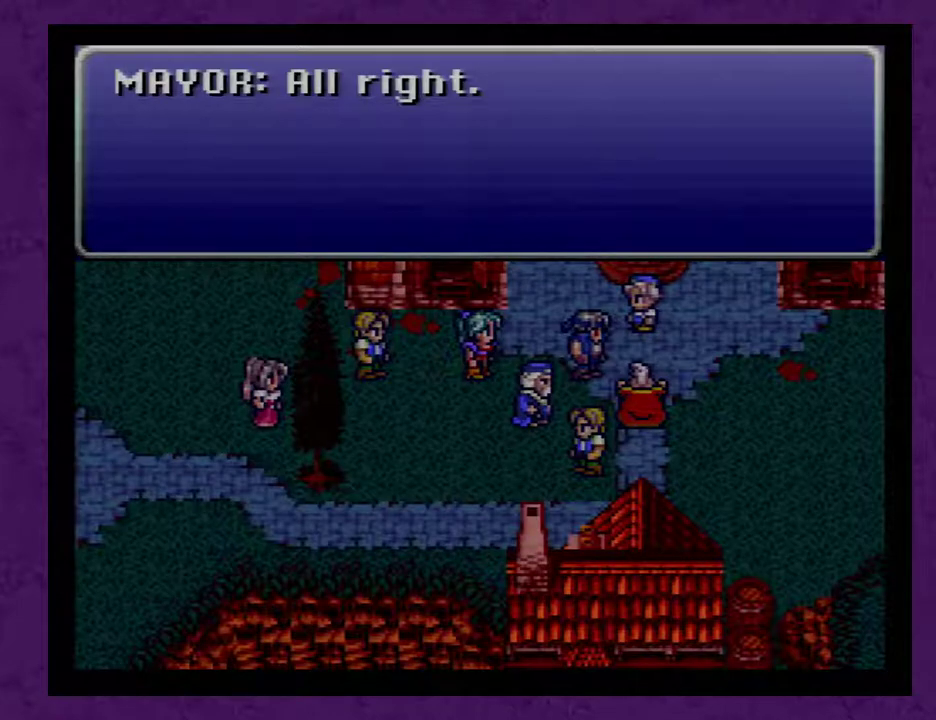
{"buttons": [], "events": [[17, "A", "up"], [83, "A", "down"], [167, "A", "up"], [233, "A", "down"], [317, "A", "up"], [383, "A", "down"], [483, "A", "up"]]}
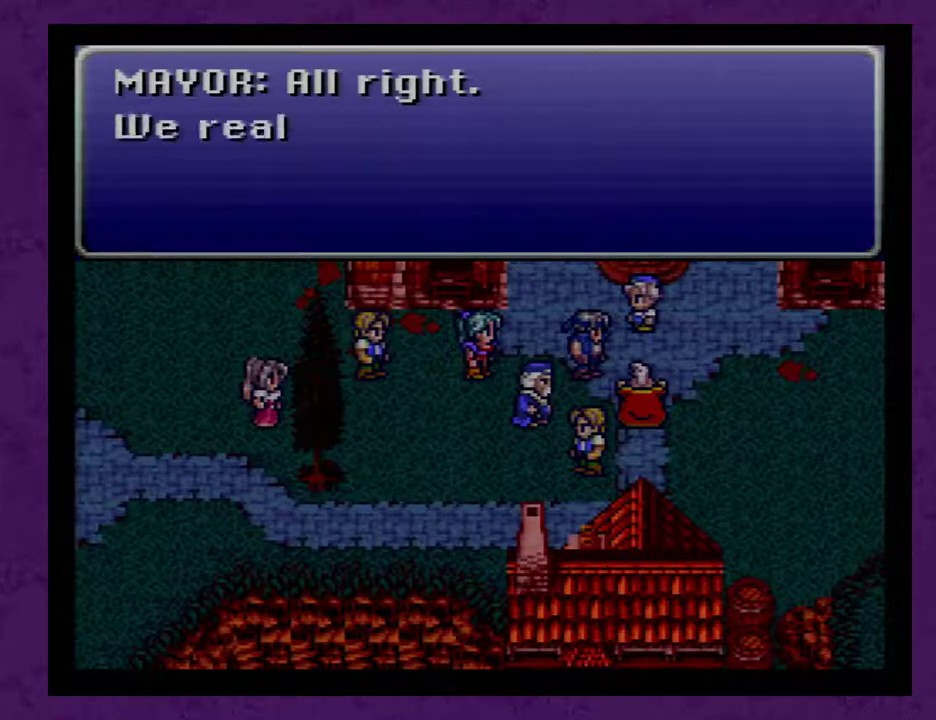
{"buttons": [], "events": [[50, "A", "down"], [133, "A", "up"], [200, "A", "down"], [283, "A", "up"], [383, "A", "down"], [450, "A", "up"]]}
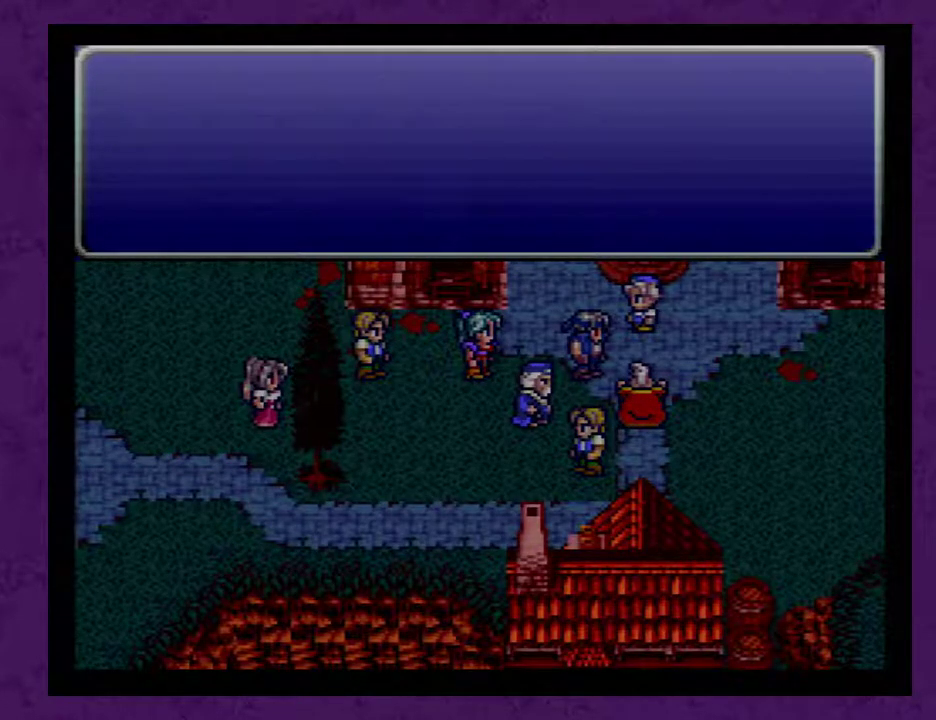
{"buttons": [], "events": [[17, "A", "down"], [100, "A", "up"], [200, "A", "down"], [267, "A", "up"], [350, "A", "down"], [450, "A", "up"]]}
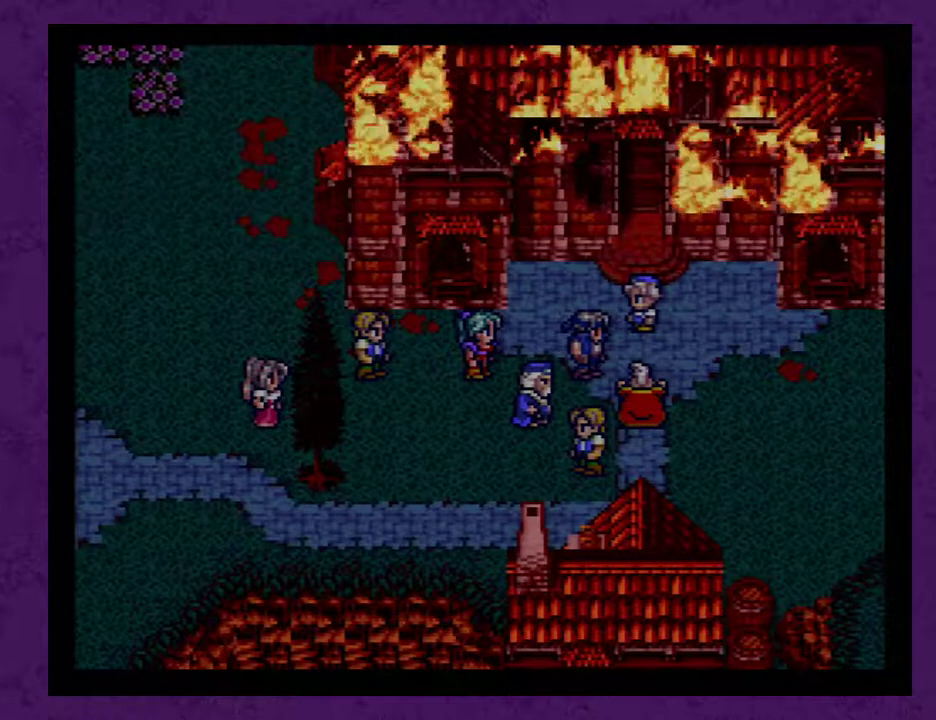
{"buttons": [], "events": [[33, "A", "down"], [133, "A", "up"], [233, "A", "down"], [283, "A", "up"], [383, "A", "down"], [450, "A", "up"]]}
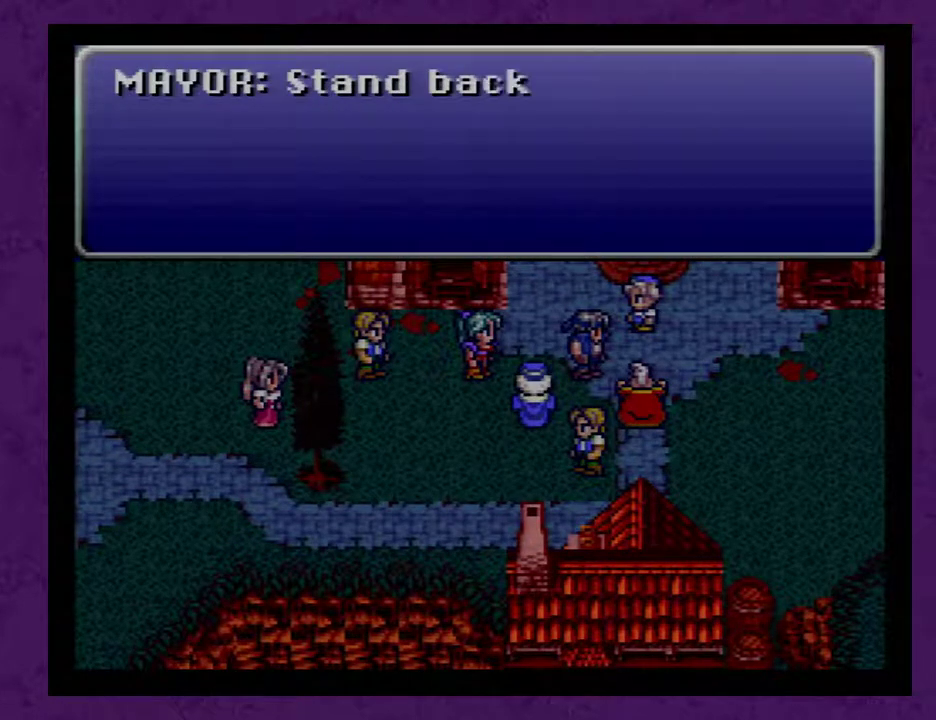
{"buttons": [], "events": [[33, "A", "down"], [133, "A", "up"], [233, "A", "down"], [283, "A", "up"]]}
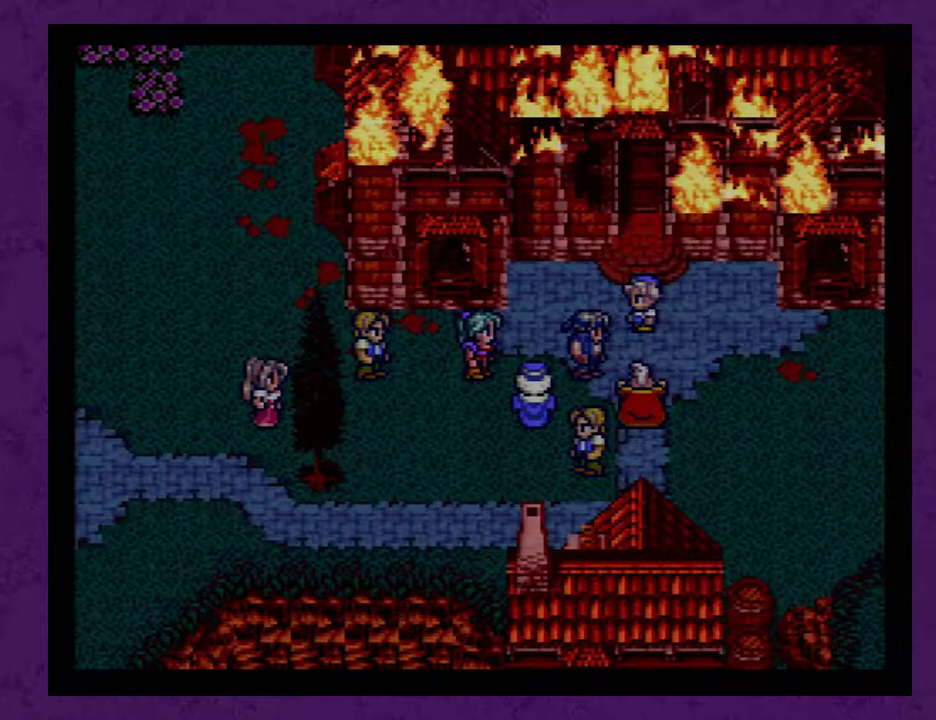
{"buttons": [], "events": [[67, "A", "down"], [133, "A", "up"], [233, "A", "down"], [283, "A", "up"], [383, "A", "down"], [483, "A", "up"]]}
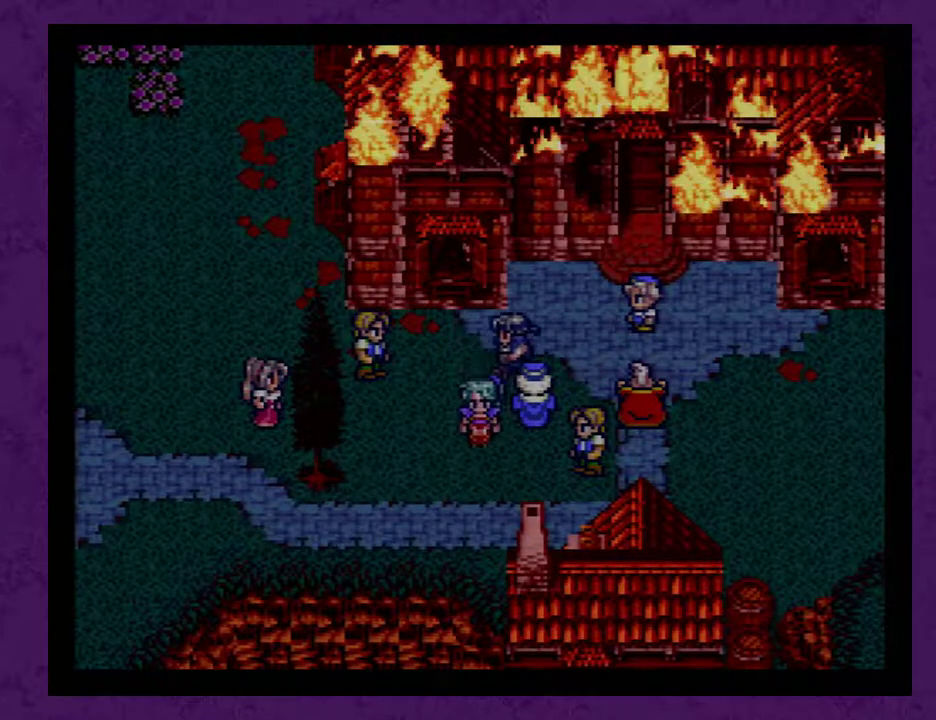
{"buttons": ["A"], "events": [[33, "A", "down"], [167, "A", "up"], [267, "A", "down"], [350, "A", "up"], [450, "A", "down"]]}
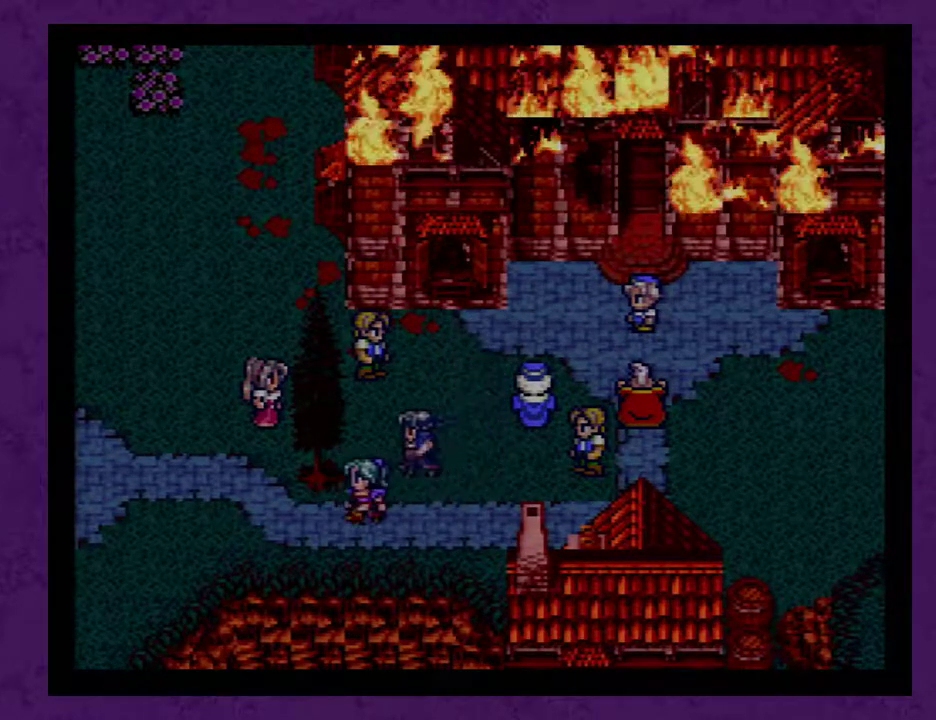
{"buttons": [], "events": [[33, "A", "up"], [133, "A", "down"], [233, "A", "up"], [317, "A", "down"], [417, "A", "up"]]}
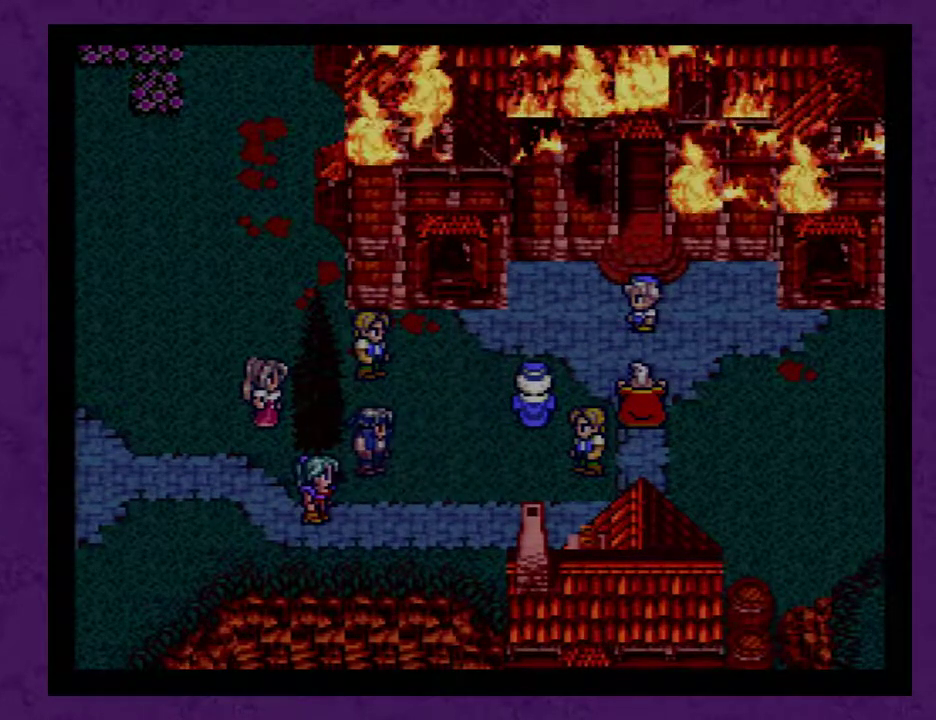
{"buttons": ["A"], "events": [[17, "A", "down"], [100, "A", "up"], [200, "A", "down"], [283, "A", "up"], [350, "A", "down"], [450, "A", "up"], [500, "A", "down"]]}
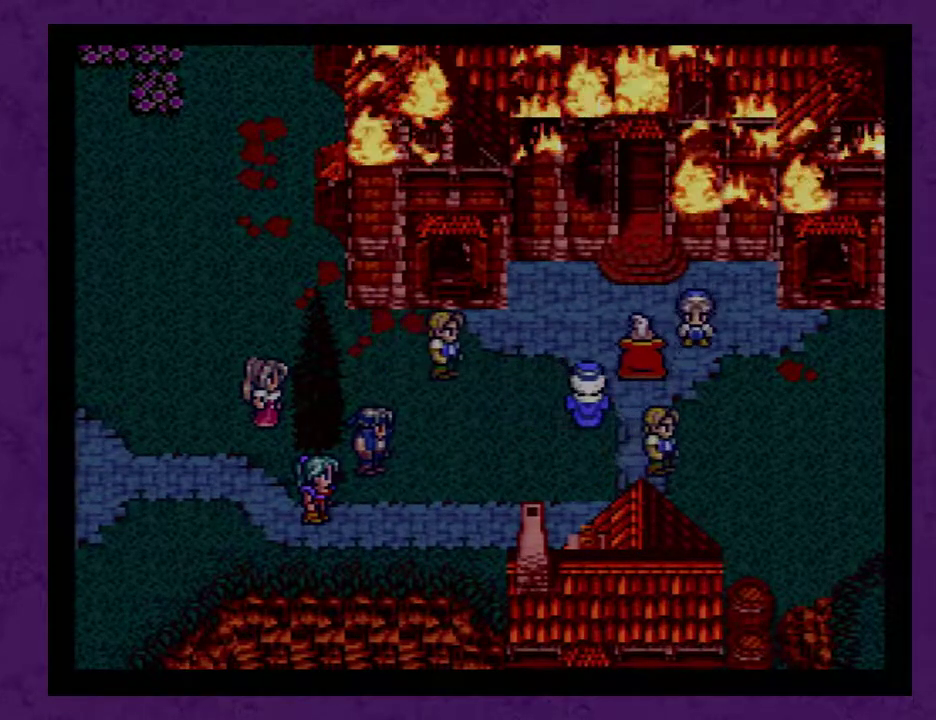
{"buttons": ["A"], "events": [[100, "A", "up"], [200, "A", "down"], [250, "A", "up"], [317, "A", "down"], [417, "A", "up"], [467, "A", "down"]]}